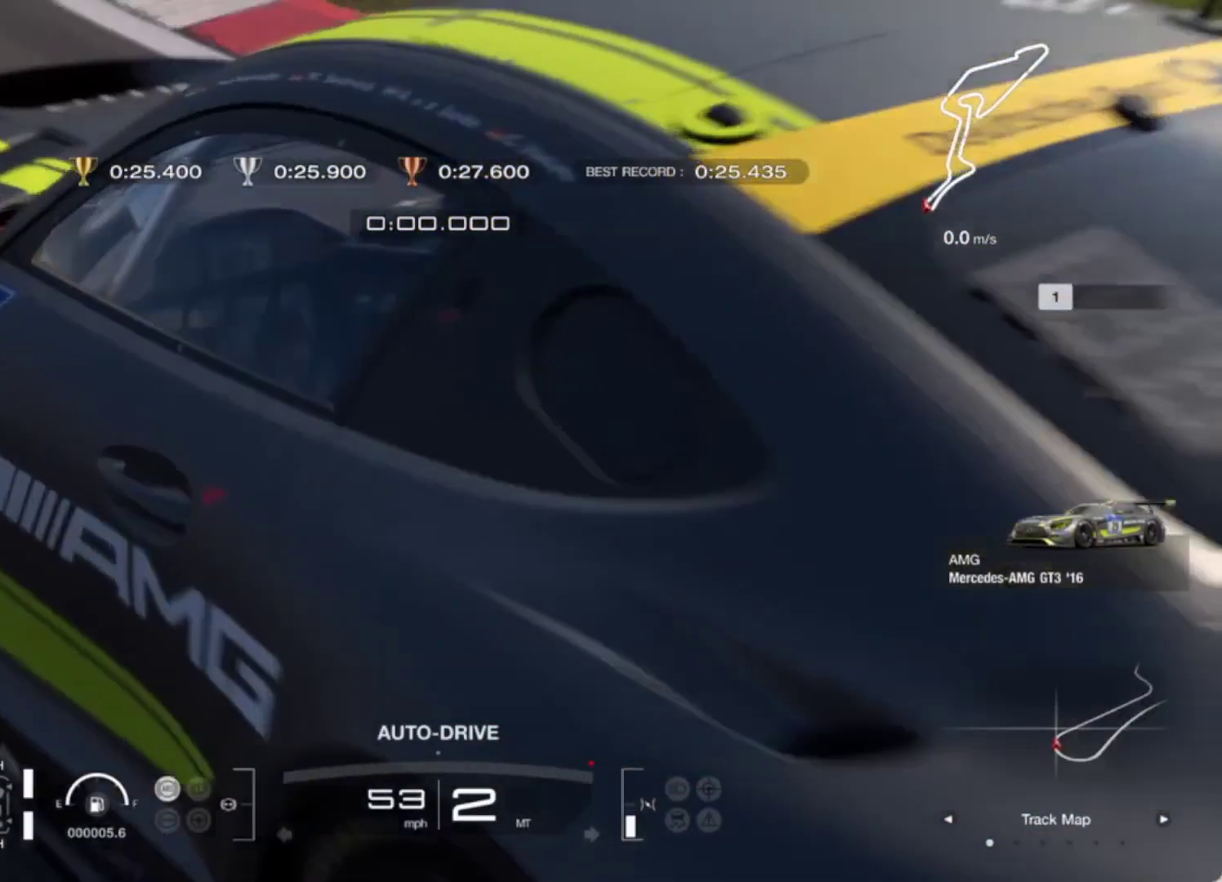
Gameplay with a controller (PlayStation layout); each line is a JSON object with the inputs held at the frame after it. "events" lists button and stick changes between this image and that frame as [ms after this image, input, new state], when the widget could be followed in between. Not read: right_stick.
{"buttons": ["R2"], "left_stick": "center", "events": []}
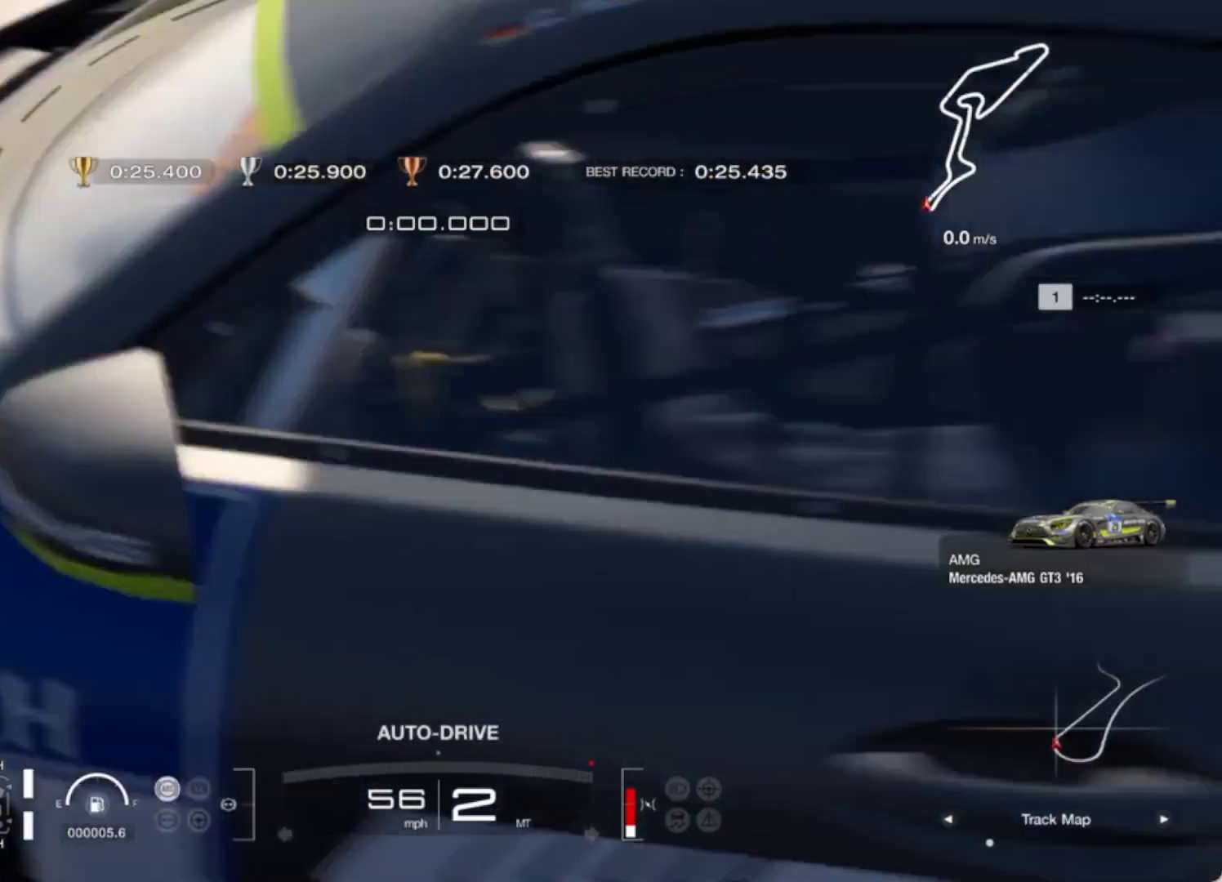
{"buttons": ["R2"], "left_stick": "center", "events": []}
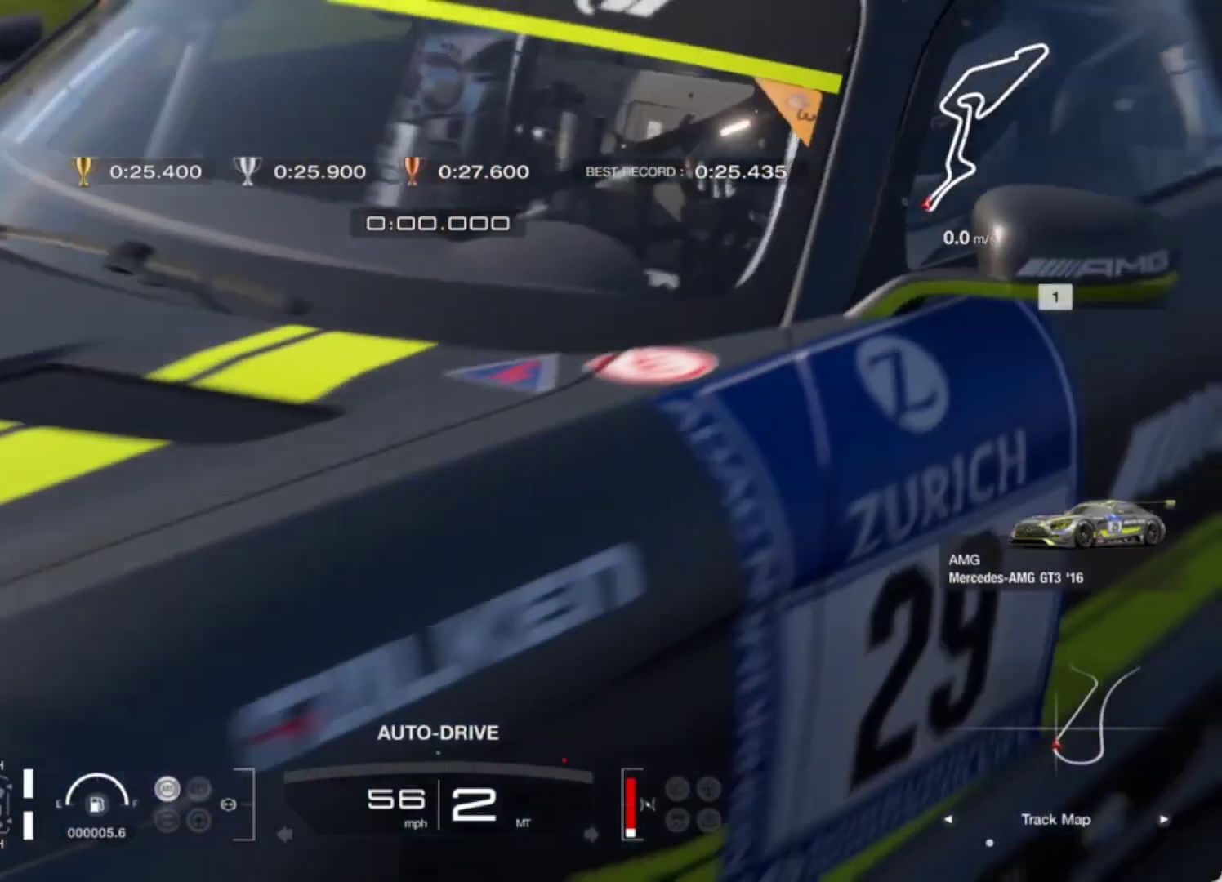
{"buttons": ["R2"], "left_stick": "center"}
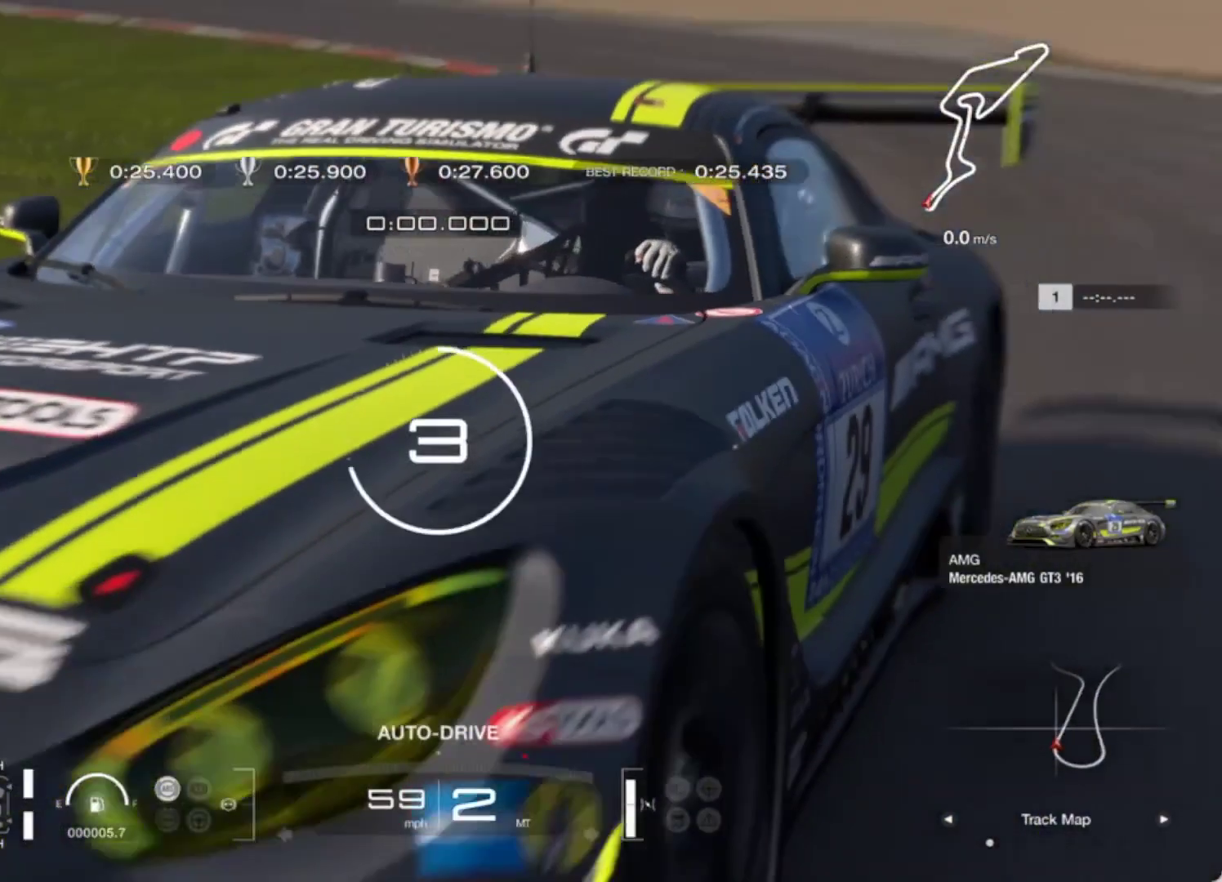
{"buttons": ["R2"], "left_stick": "center", "events": []}
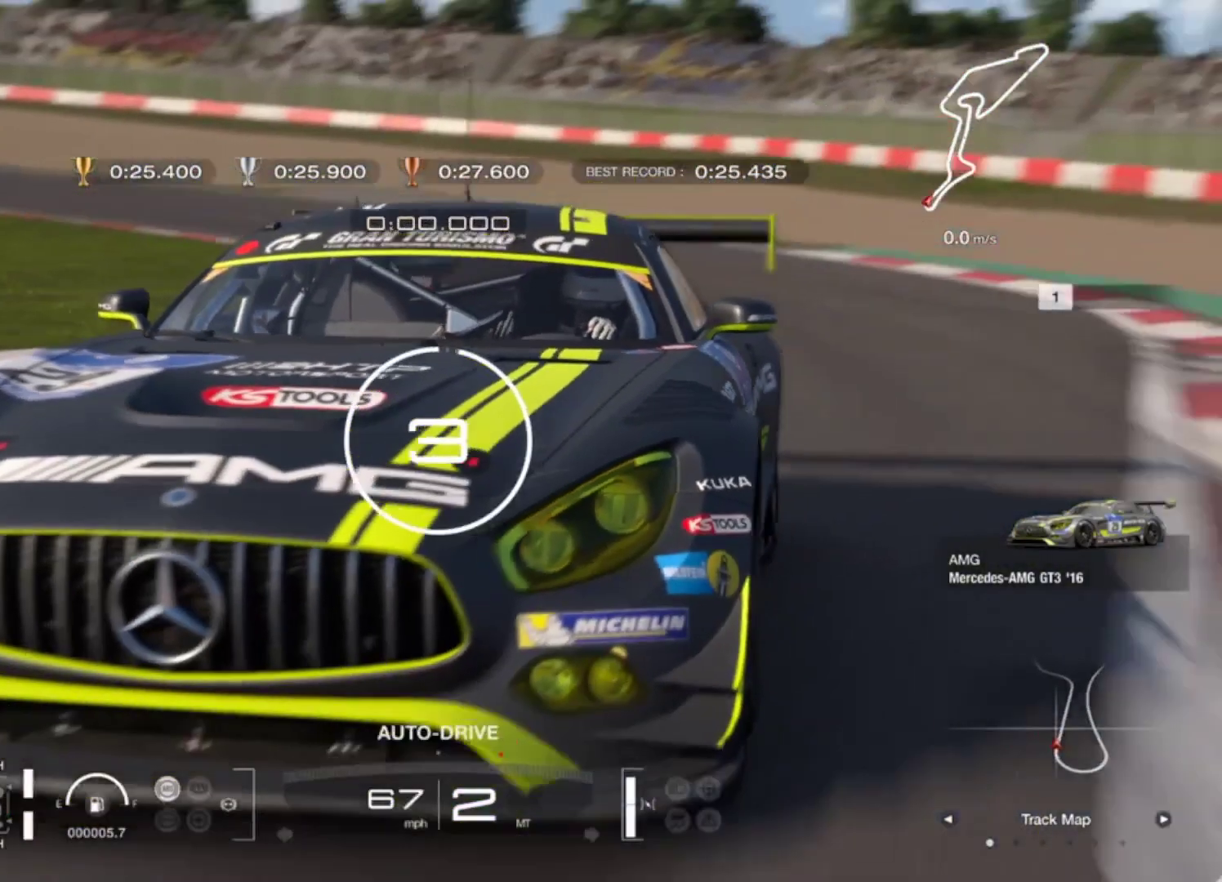
{"buttons": ["R2"], "left_stick": "center", "events": []}
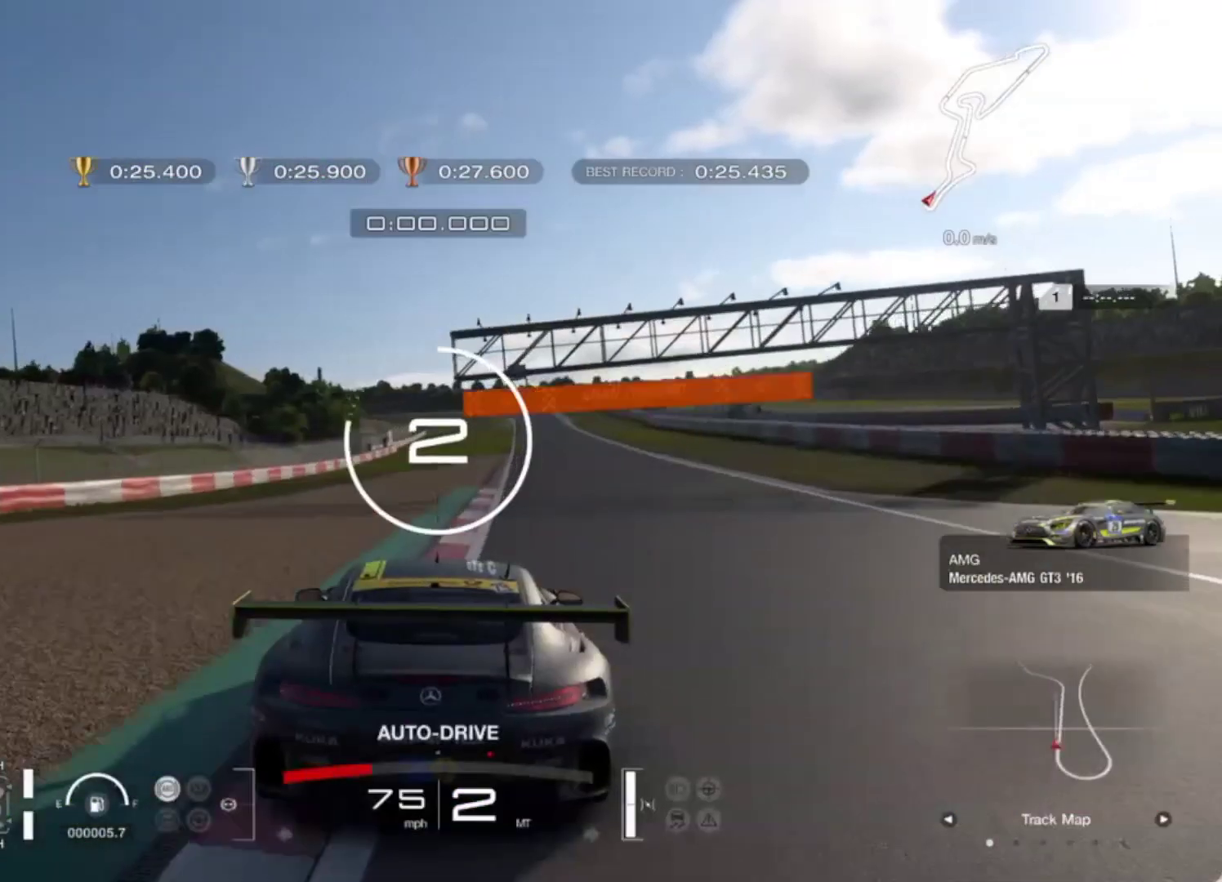
{"buttons": ["R2"], "left_stick": "center", "events": []}
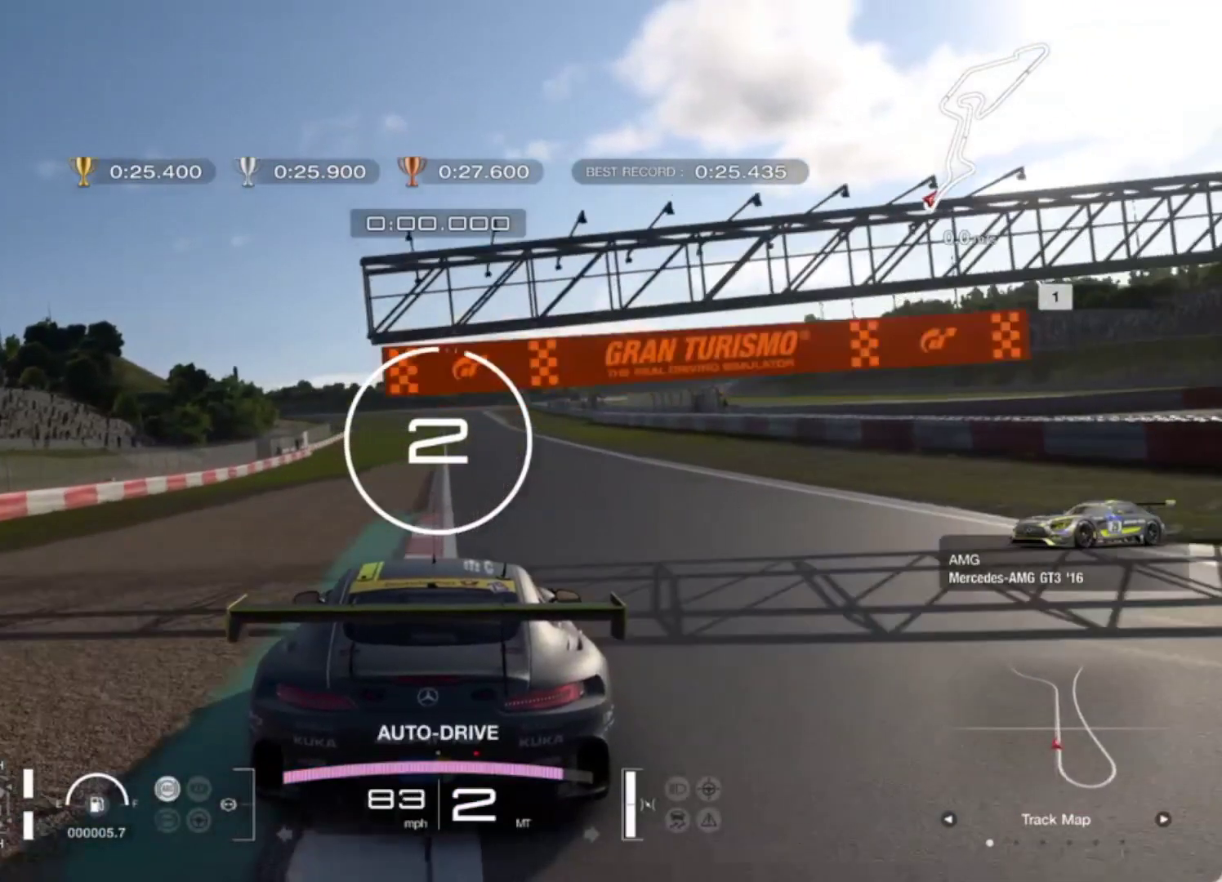
{"buttons": ["R2"], "left_stick": "center", "events": []}
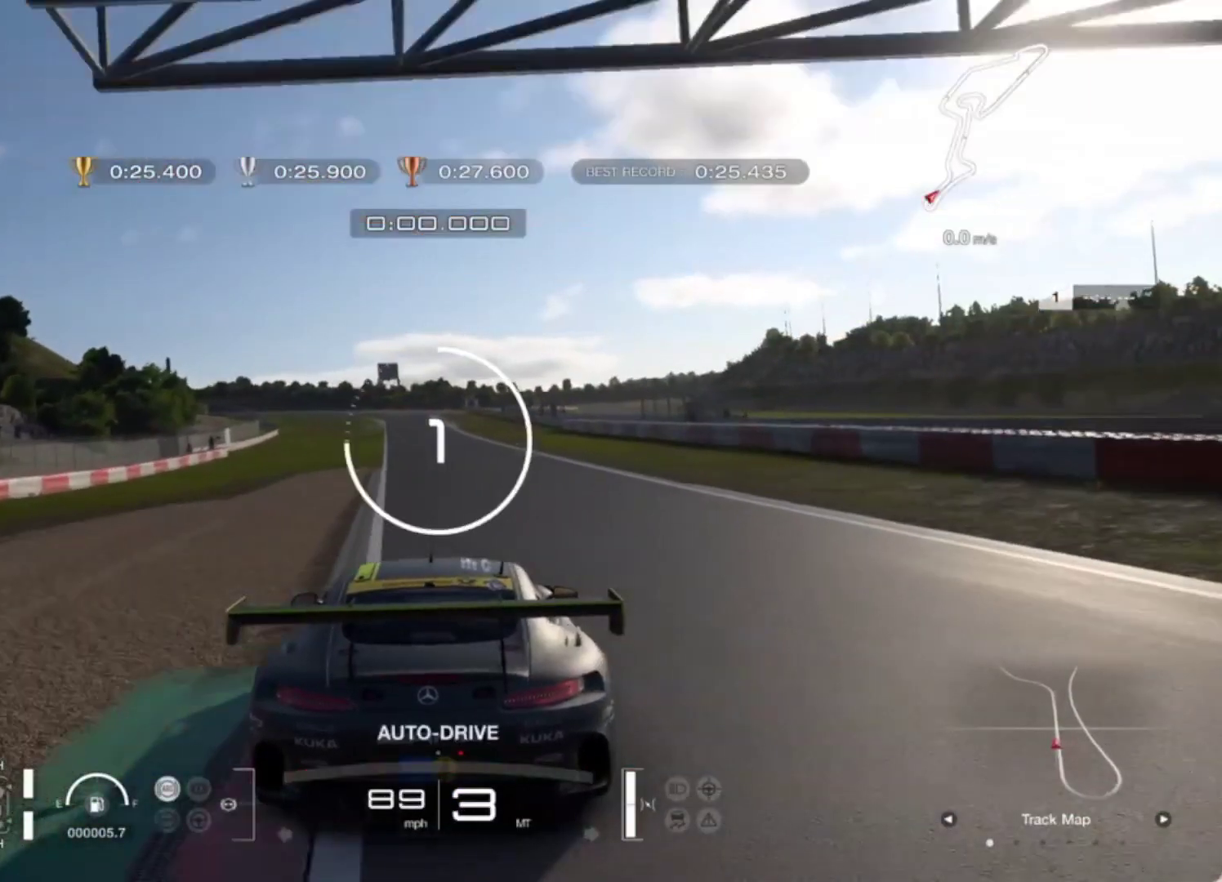
{"buttons": ["R2"], "left_stick": "center", "events": []}
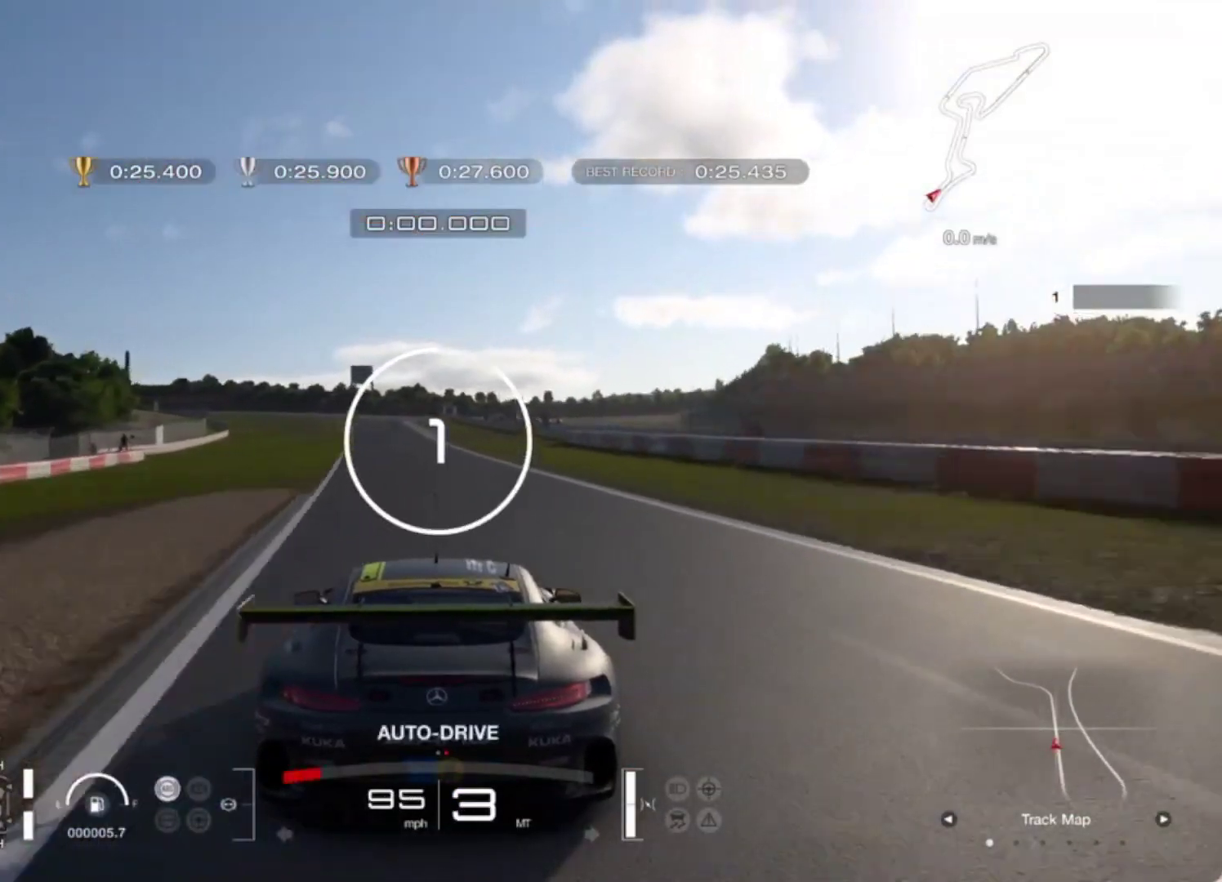
{"buttons": ["R2"], "left_stick": "center", "events": []}
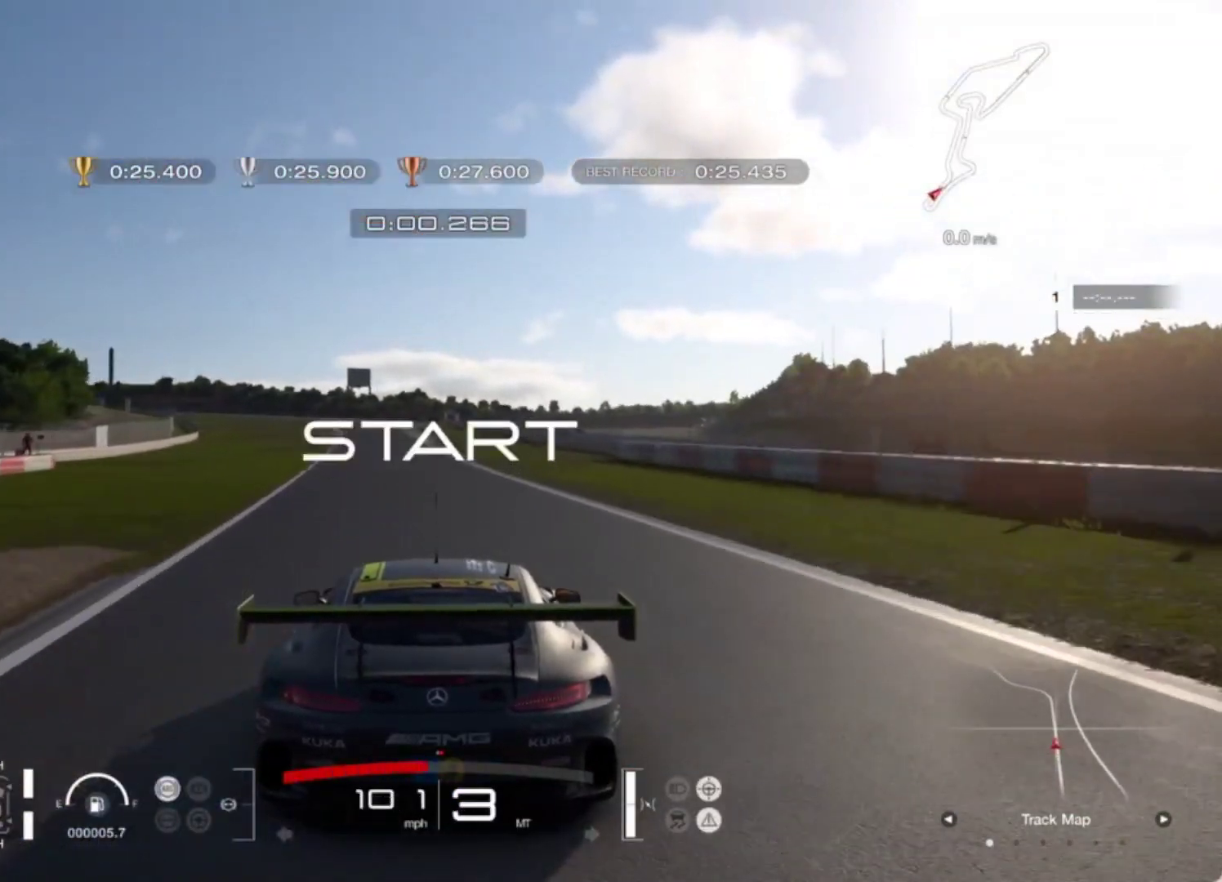
{"buttons": ["R2"], "left_stick": "center", "events": [[317, "left_stick", "left"], [417, "left_stick", "center"]]}
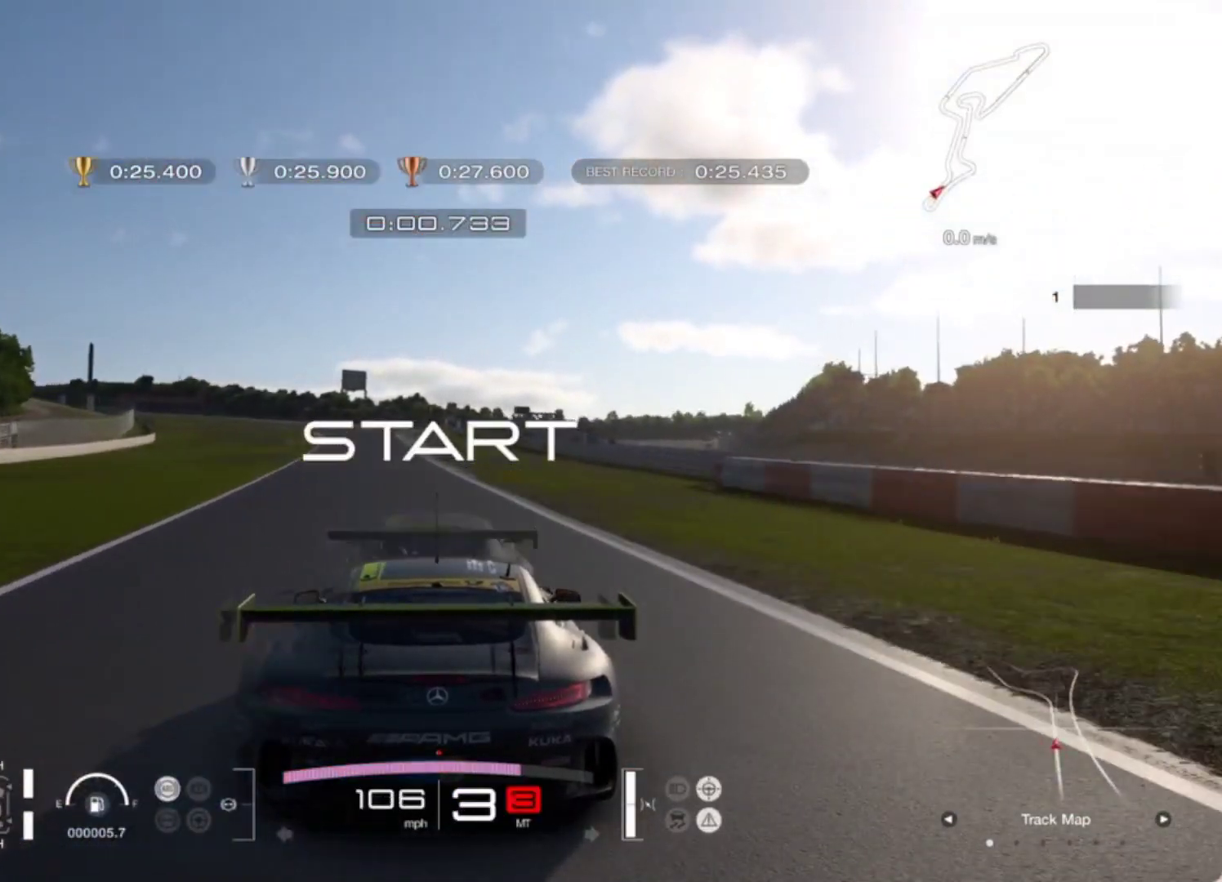
{"buttons": ["R1", "R2"], "left_stick": "center", "events": [[233, "left_stick", "left"], [383, "left_stick", "center"], [417, "R1", "down"]]}
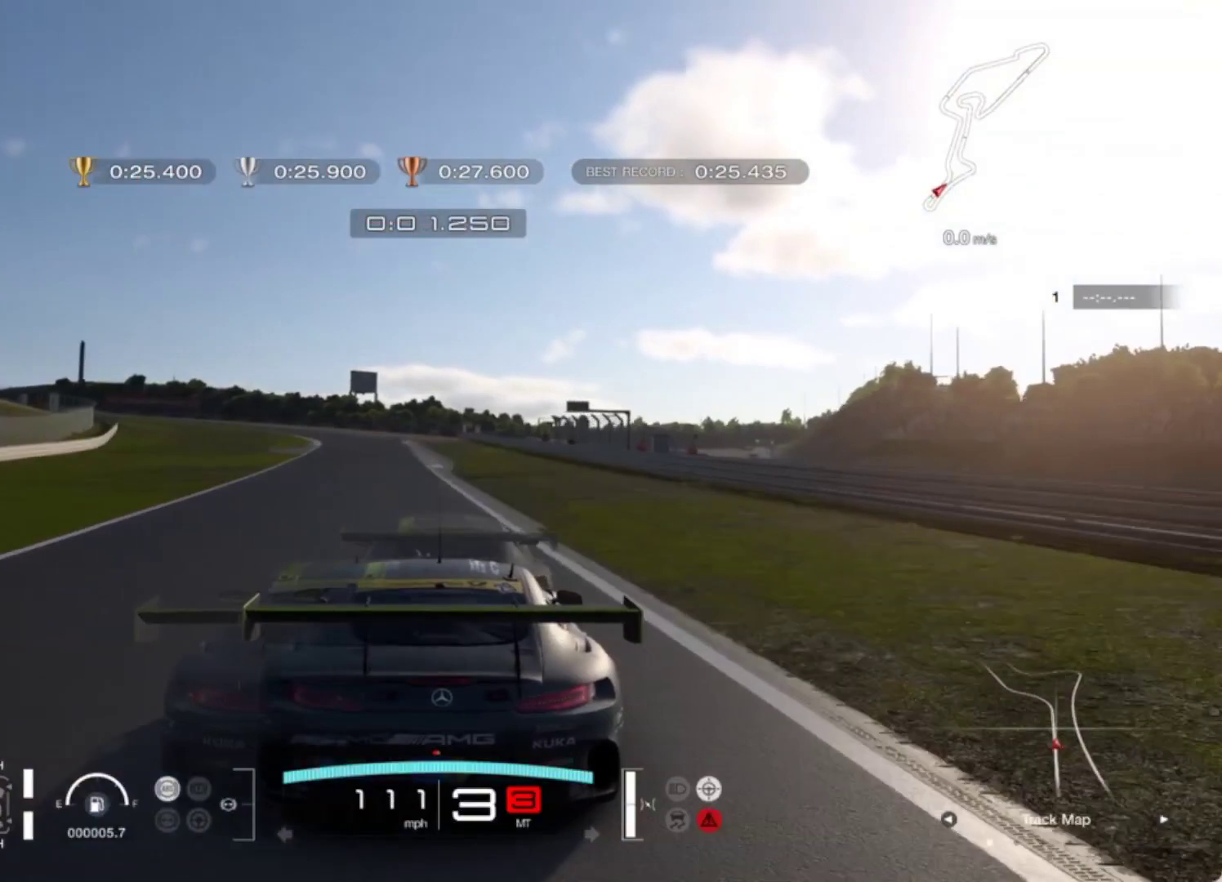
{"buttons": ["R2"], "left_stick": "center", "events": [[50, "R1", "up"]]}
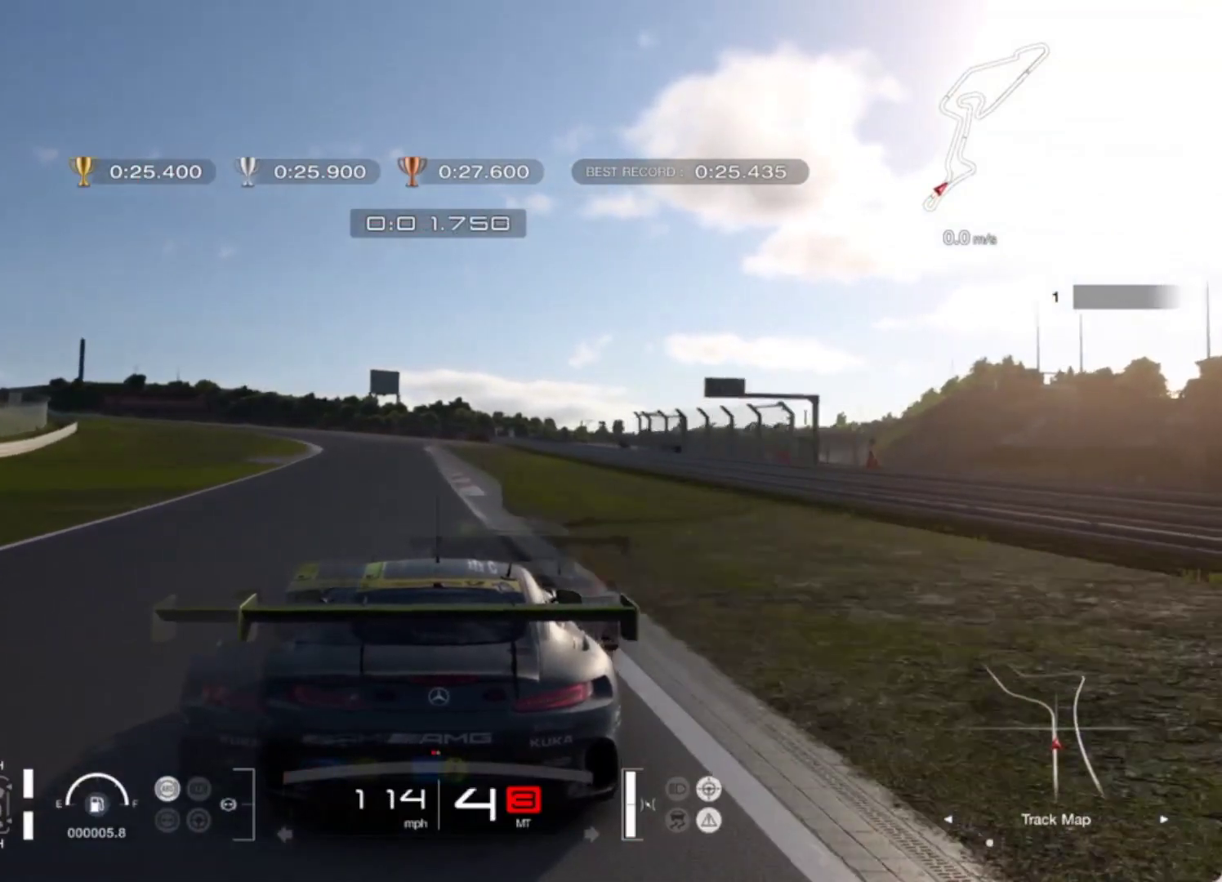
{"buttons": ["R2"], "left_stick": "up-left", "events": [[433, "left_stick", "up-left"]]}
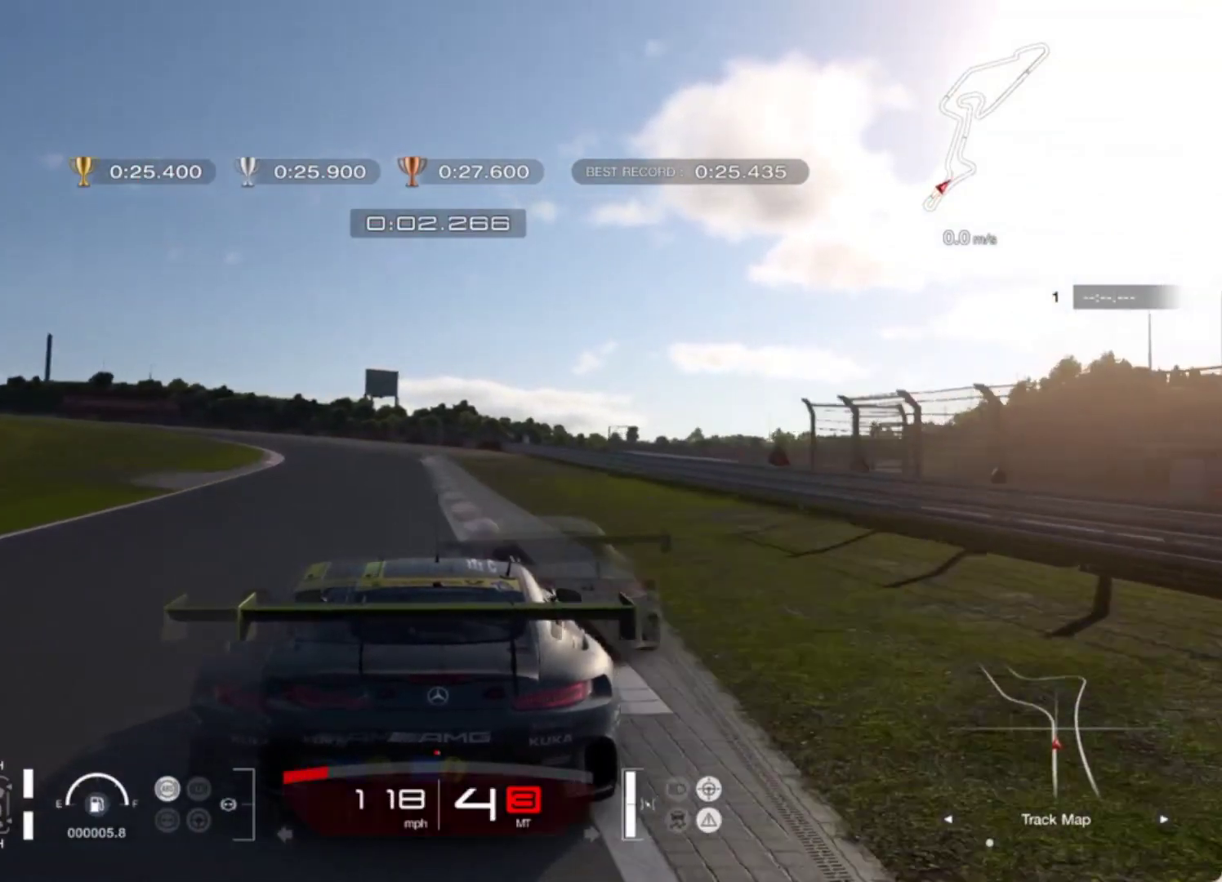
{"buttons": [], "left_stick": "up-left", "events": [[467, "R2", "up"]]}
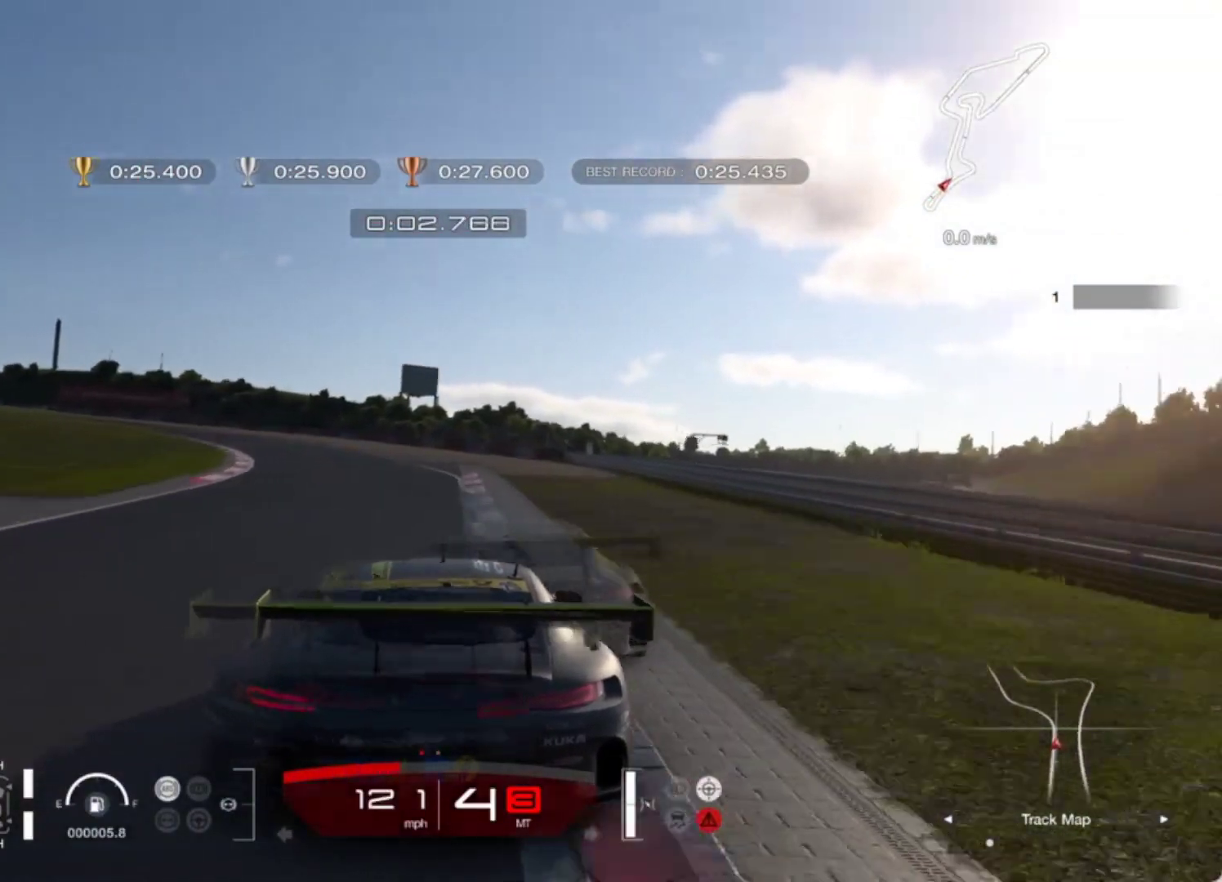
{"buttons": [], "left_stick": "left", "events": [[500, "left_stick", "left"]]}
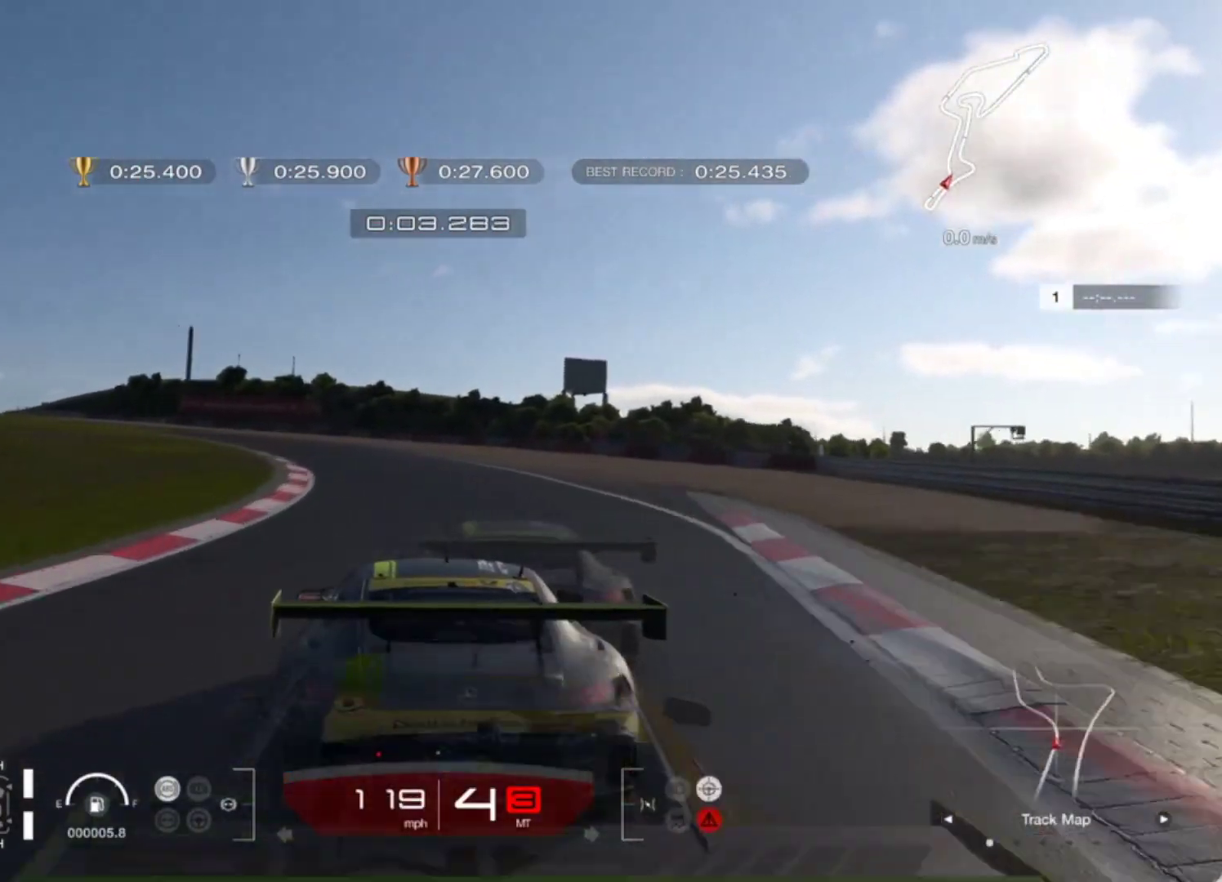
{"buttons": [], "left_stick": "left", "events": []}
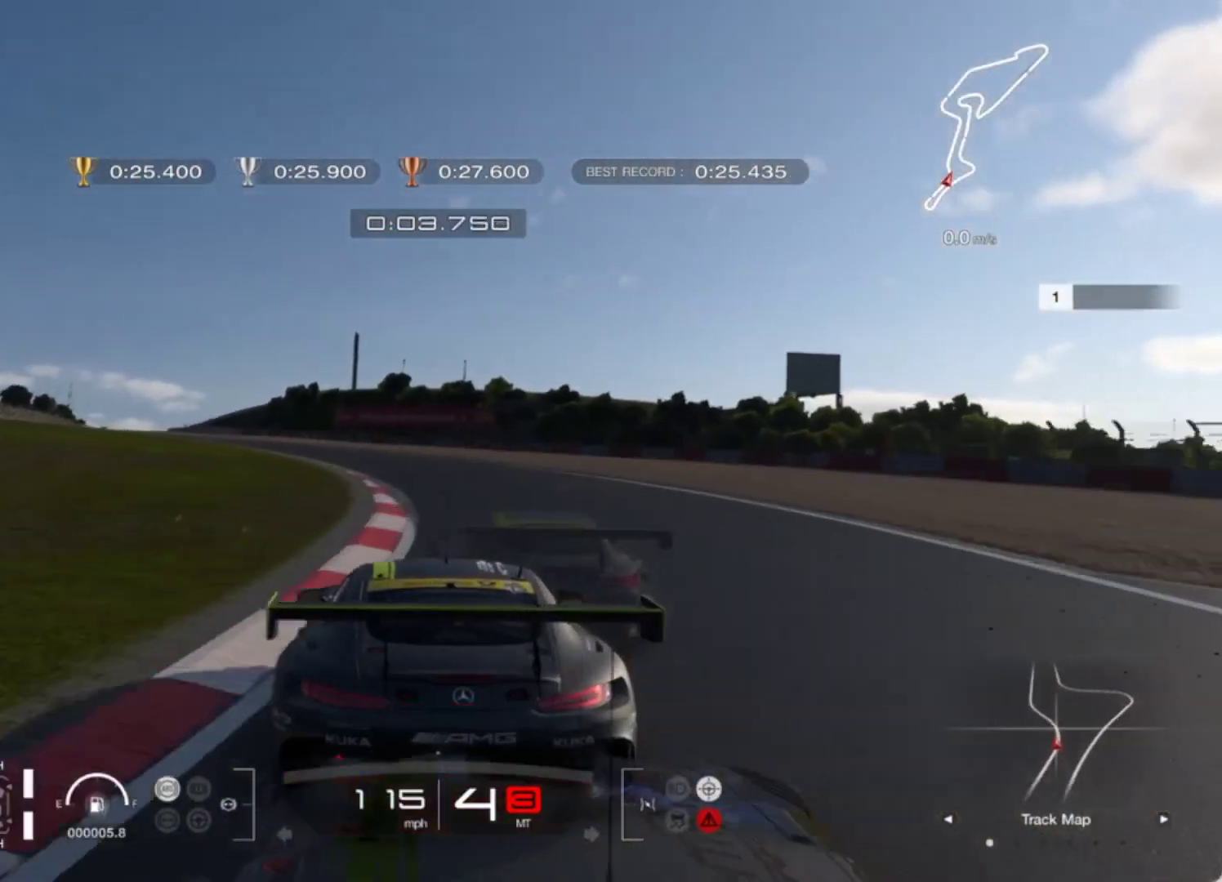
{"buttons": ["R2"], "left_stick": "left", "events": [[183, "R2", "down"]]}
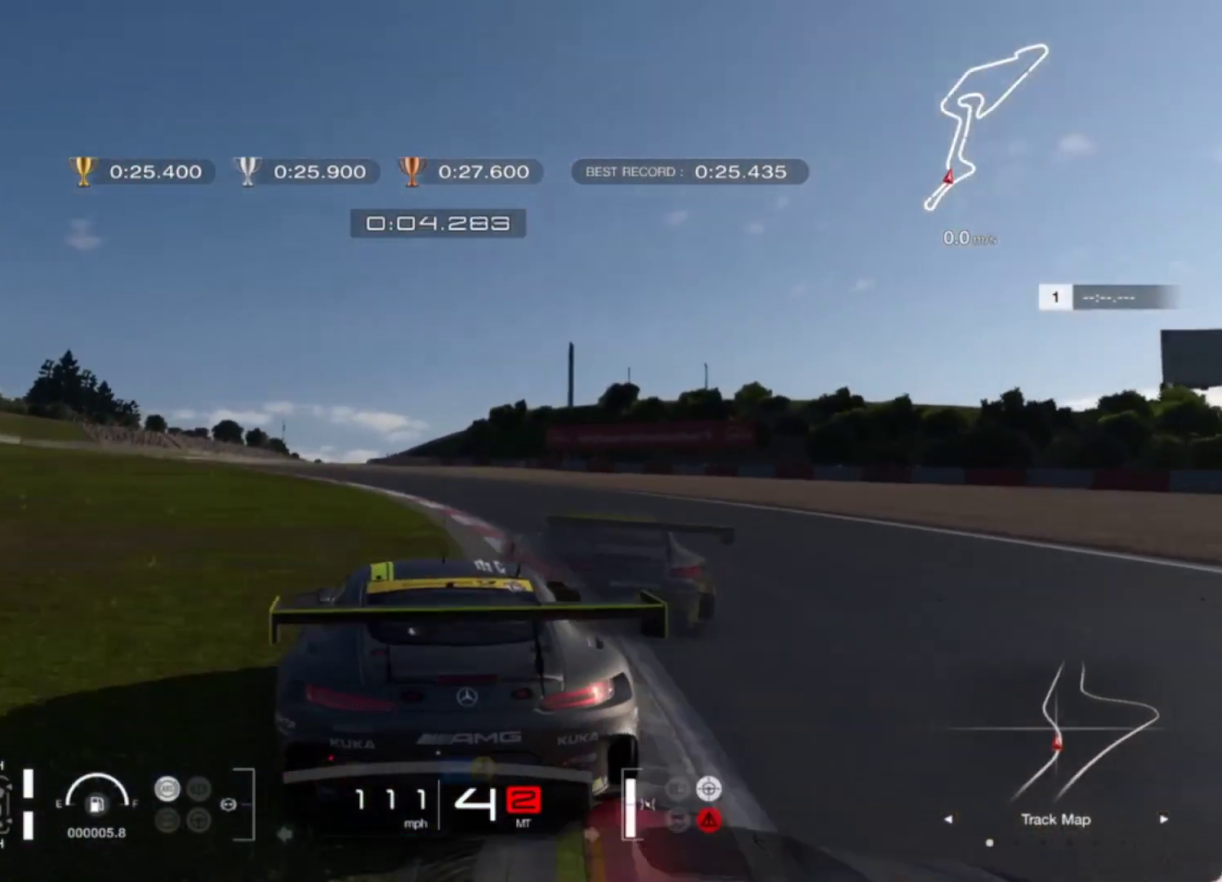
{"buttons": ["R2"], "left_stick": "up-right", "events": [[450, "left_stick", "up-right"]]}
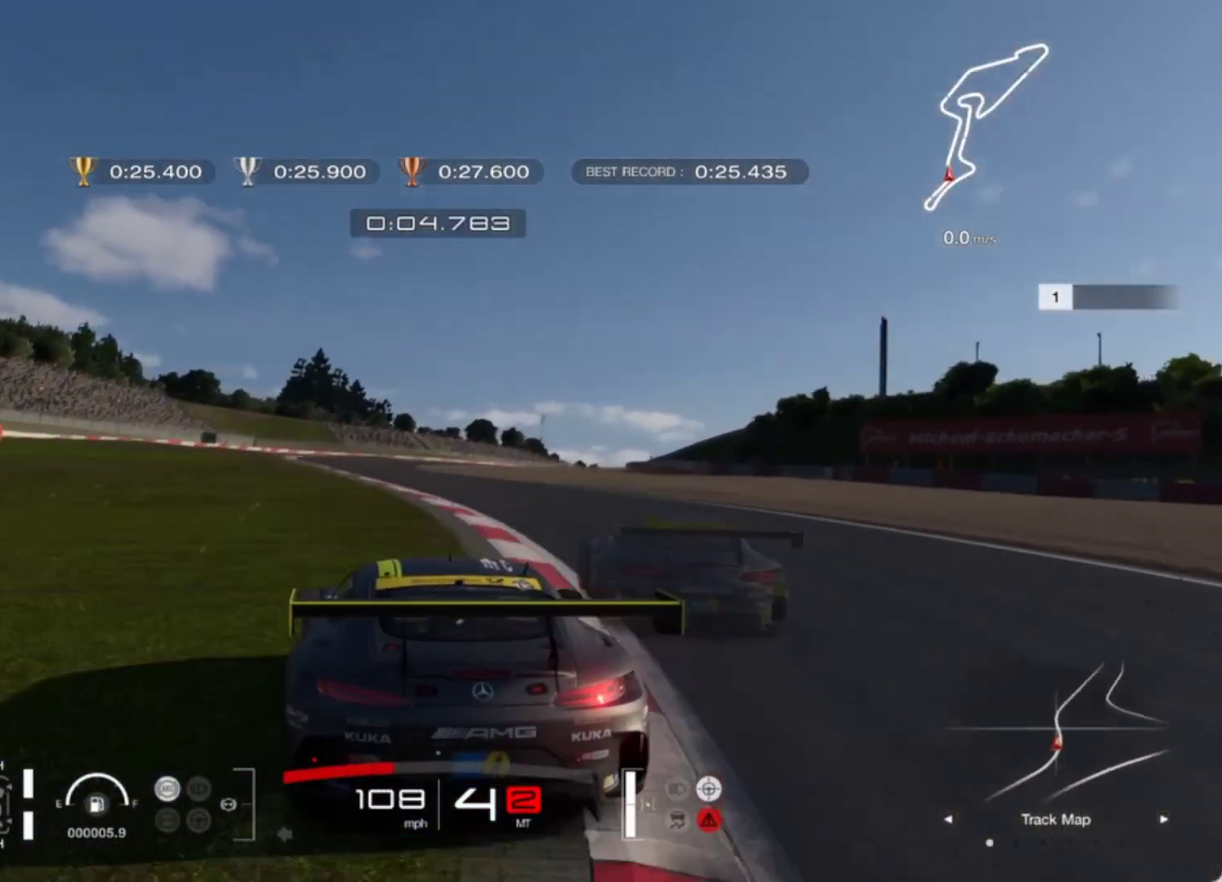
{"buttons": ["R2"], "left_stick": "center", "events": [[500, "left_stick", "center"]]}
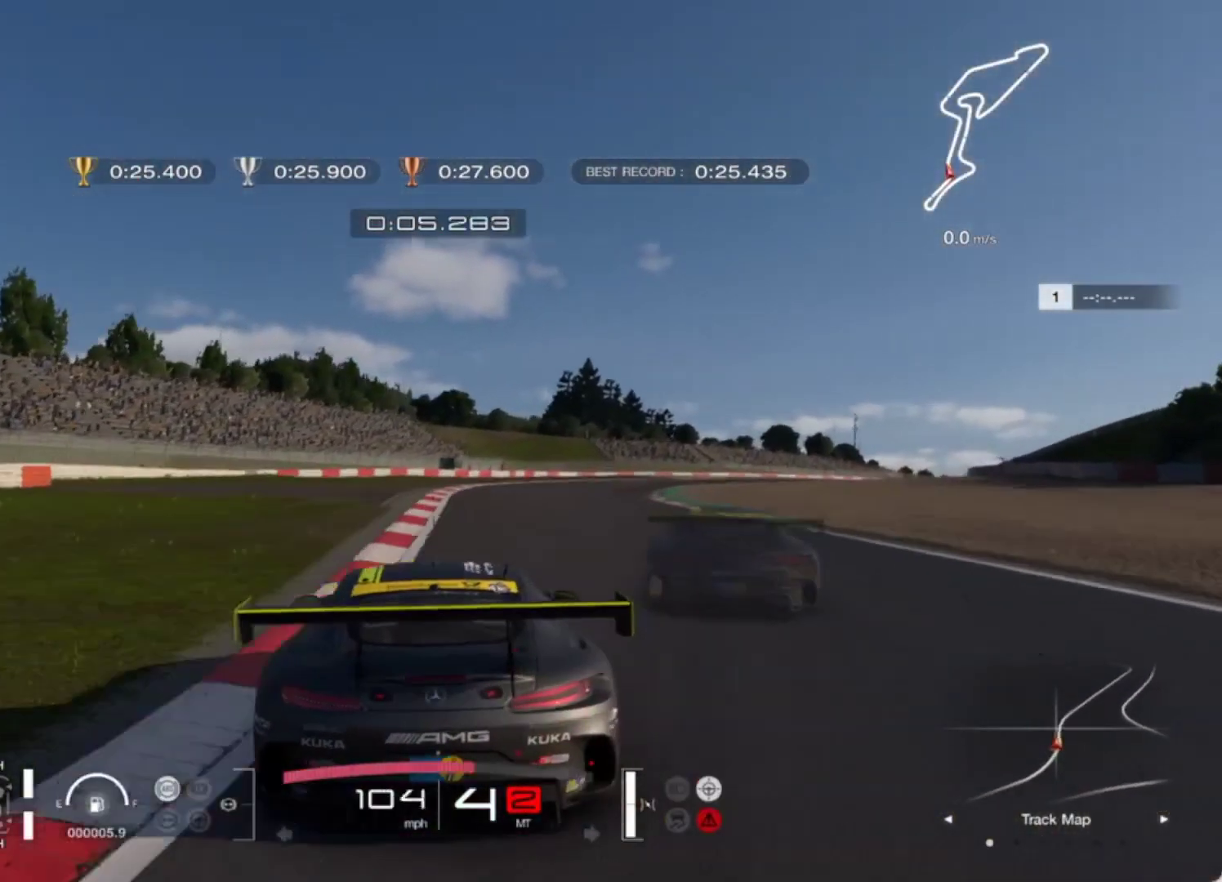
{"buttons": ["R2"], "left_stick": "left", "events": [[283, "left_stick", "left"]]}
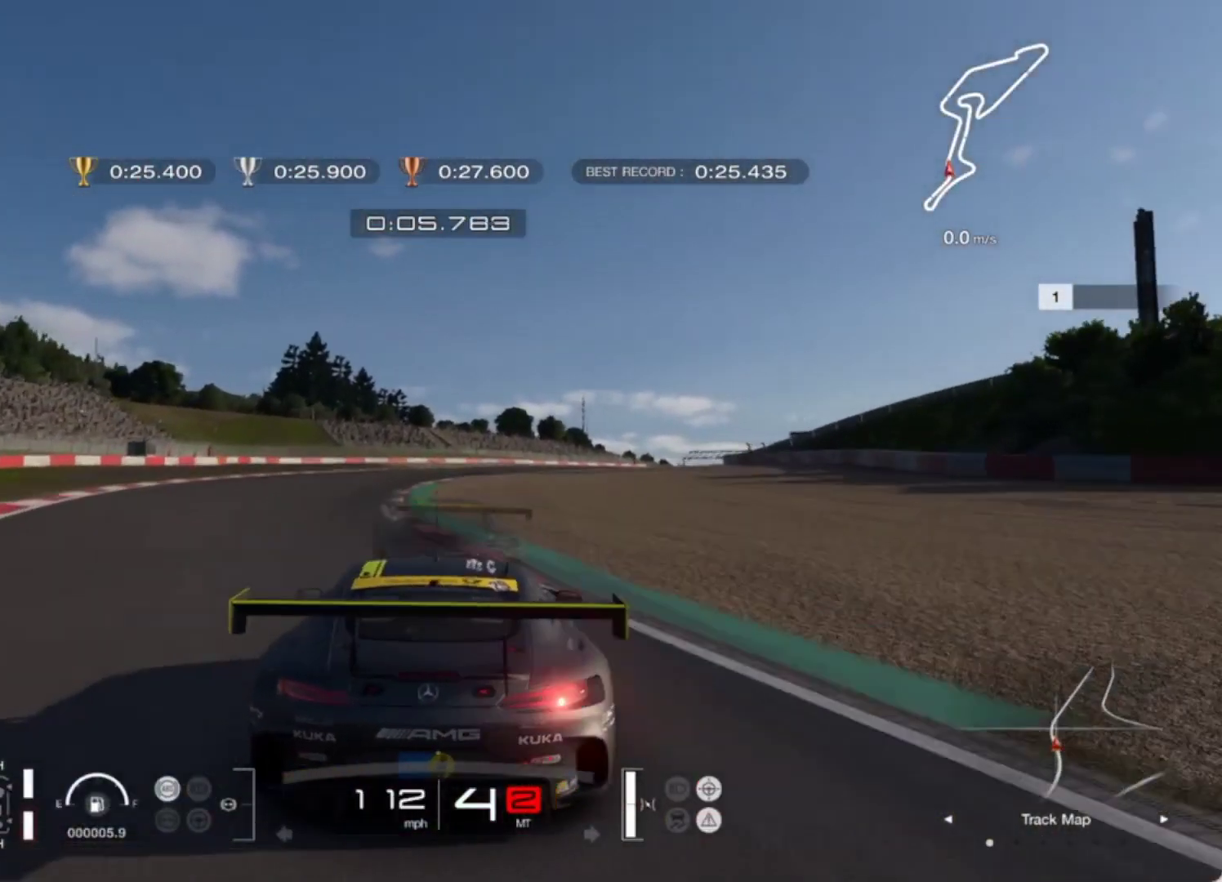
{"buttons": ["R2"], "left_stick": "up-right", "events": [[167, "left_stick", "up-right"]]}
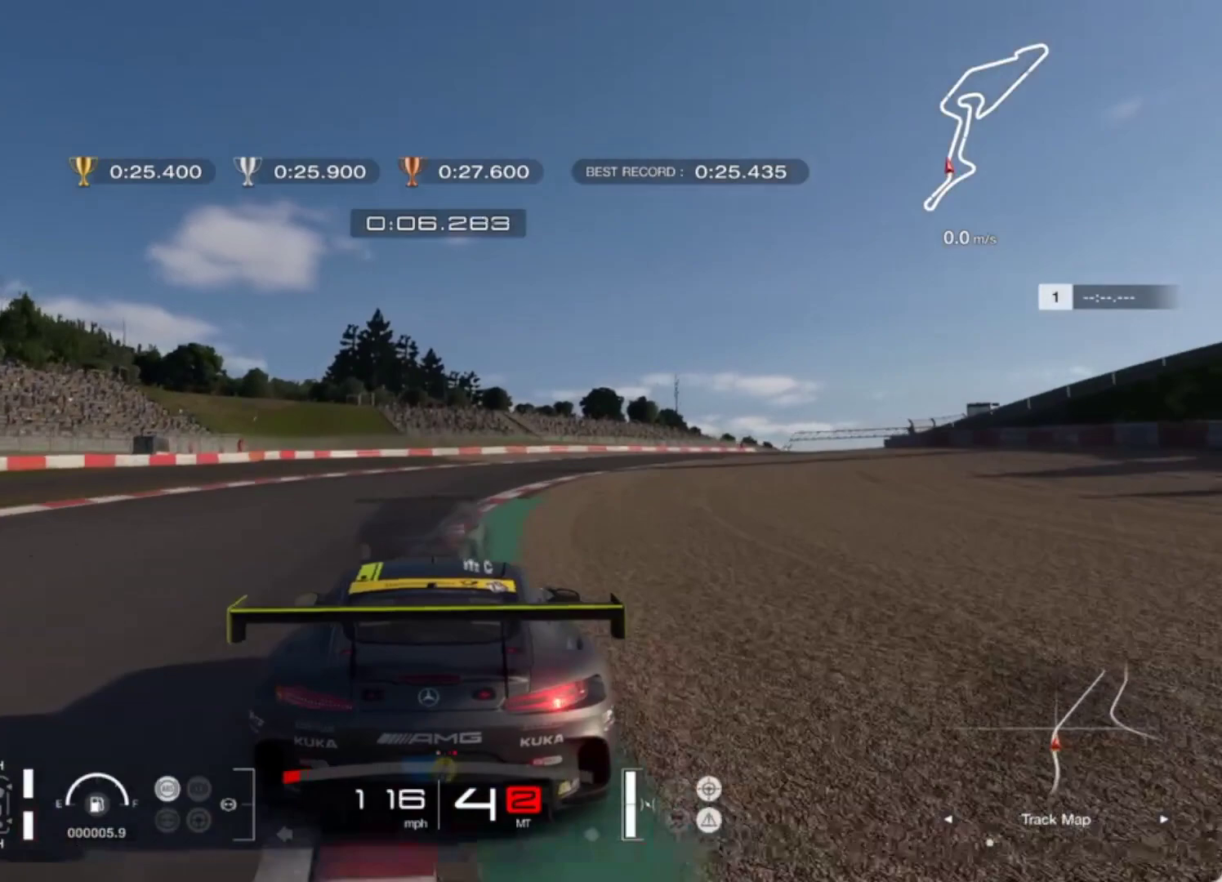
{"buttons": ["R2"], "left_stick": "up-right", "events": [[67, "left_stick", "up"], [233, "left_stick", "up-right"], [383, "left_stick", "right"], [483, "left_stick", "up-right"]]}
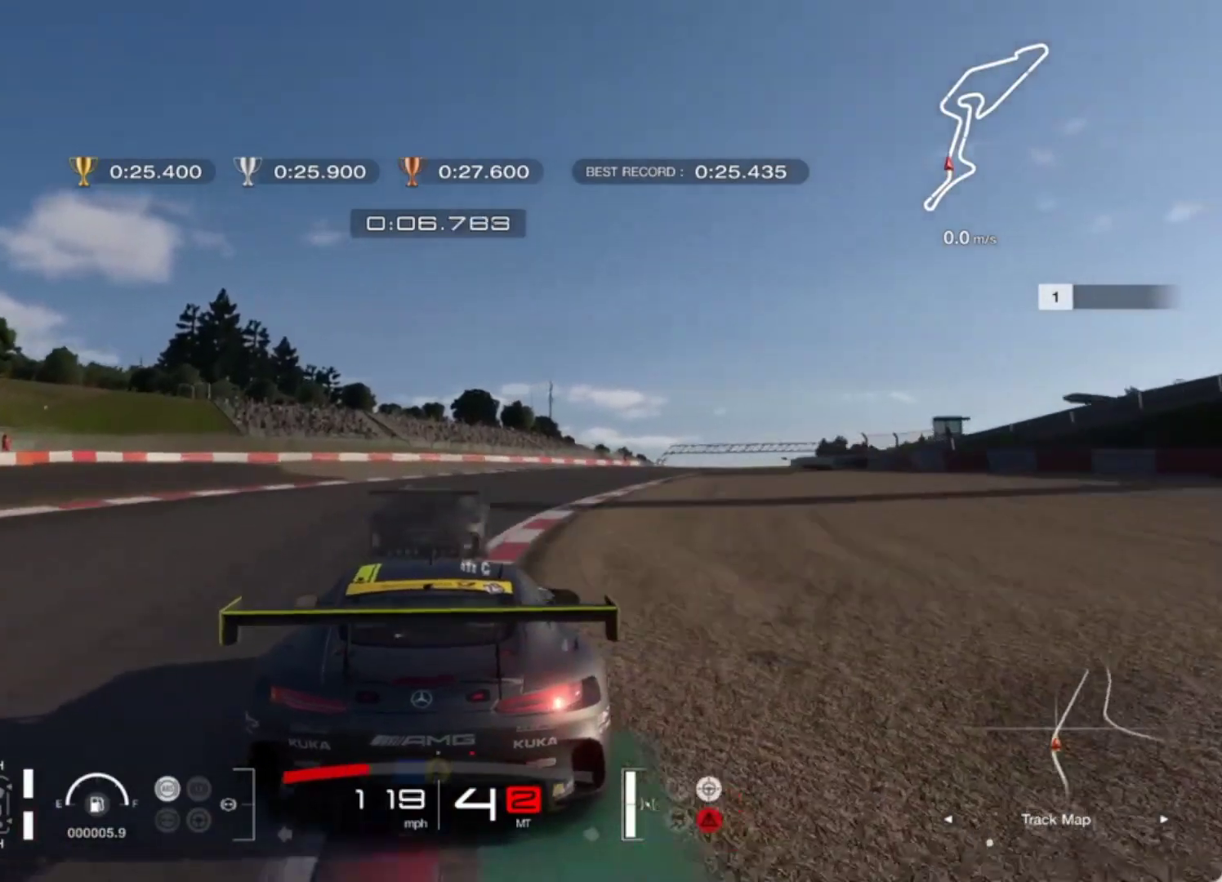
{"buttons": ["R2"], "left_stick": "up-right", "events": []}
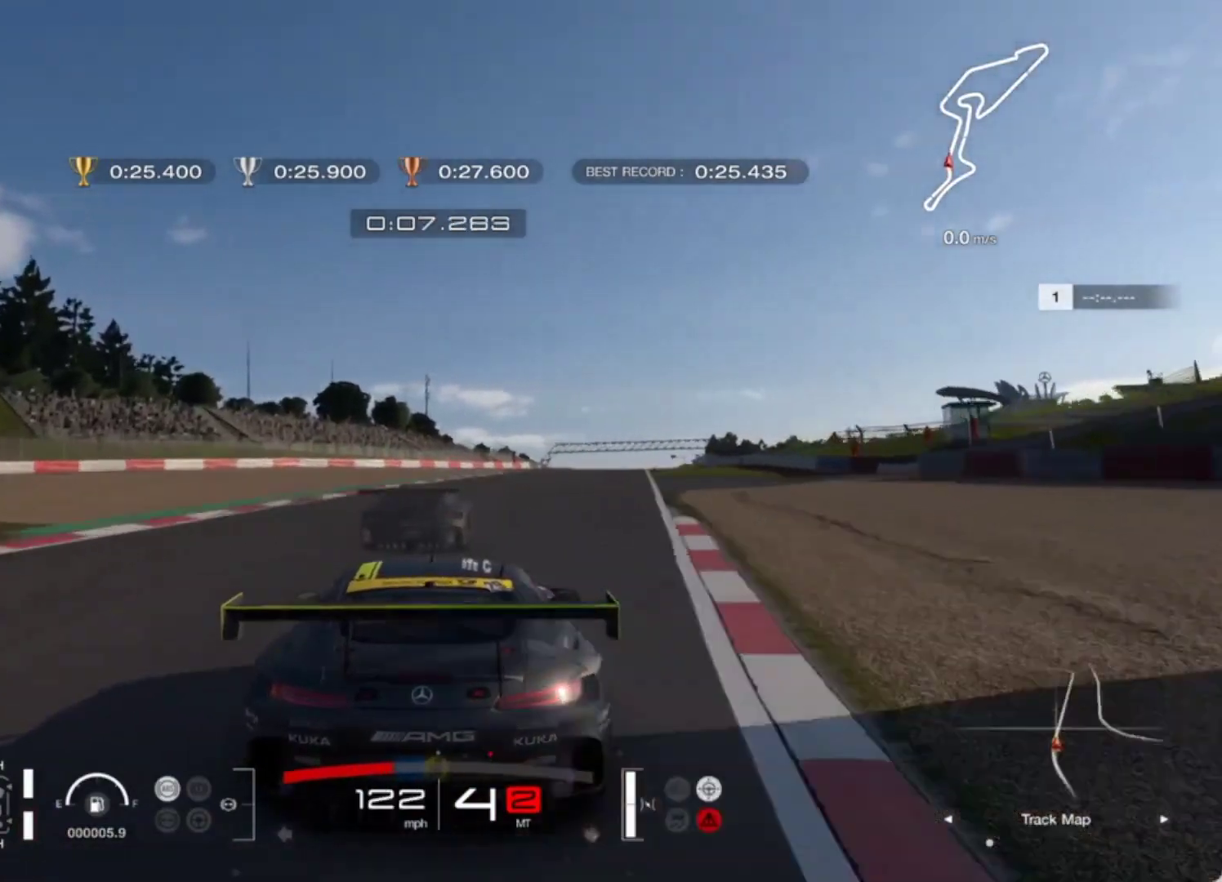
{"buttons": ["R2"], "left_stick": "up-right", "events": []}
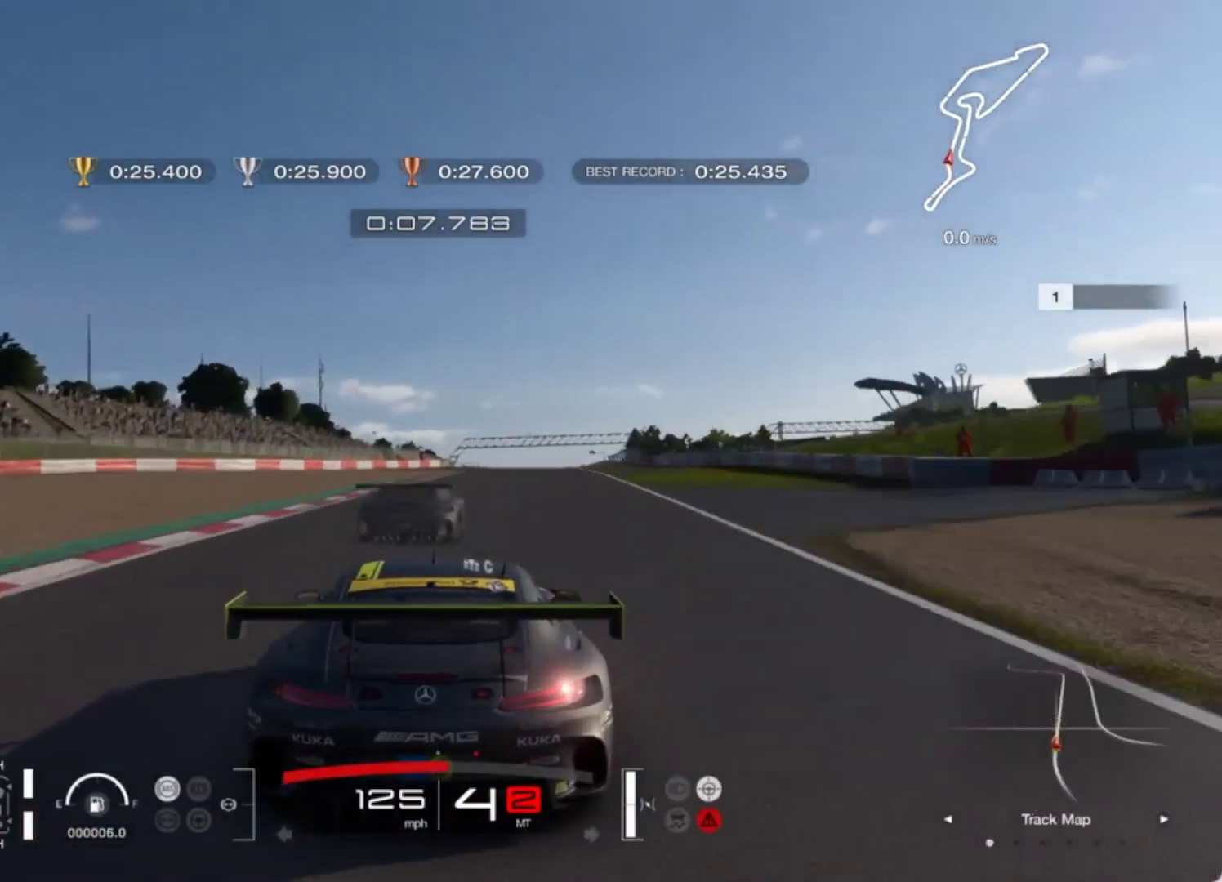
{"buttons": ["R2"], "left_stick": "up", "events": [[283, "left_stick", "up"]]}
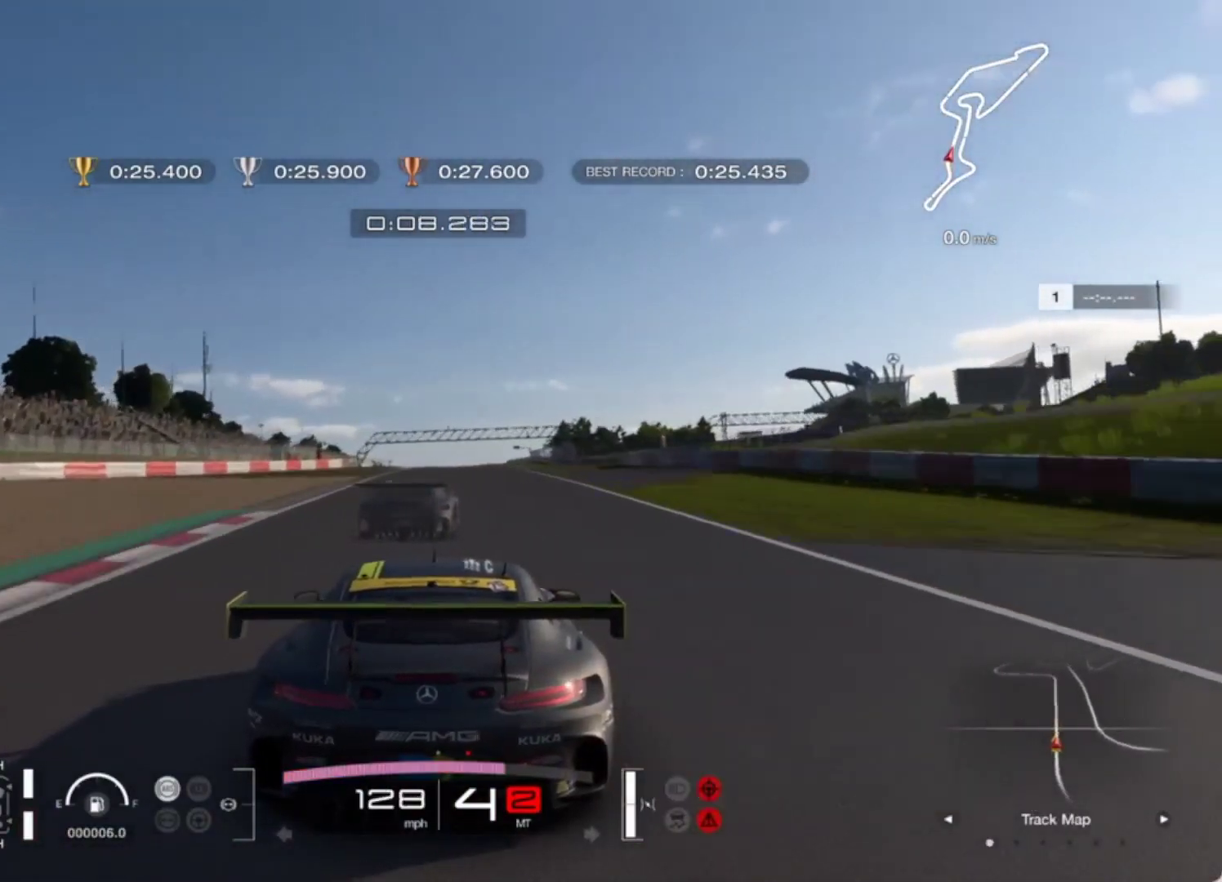
{"buttons": ["R2"], "left_stick": "center", "events": [[117, "left_stick", "center"], [300, "left_stick", "up-right"], [450, "left_stick", "center"]]}
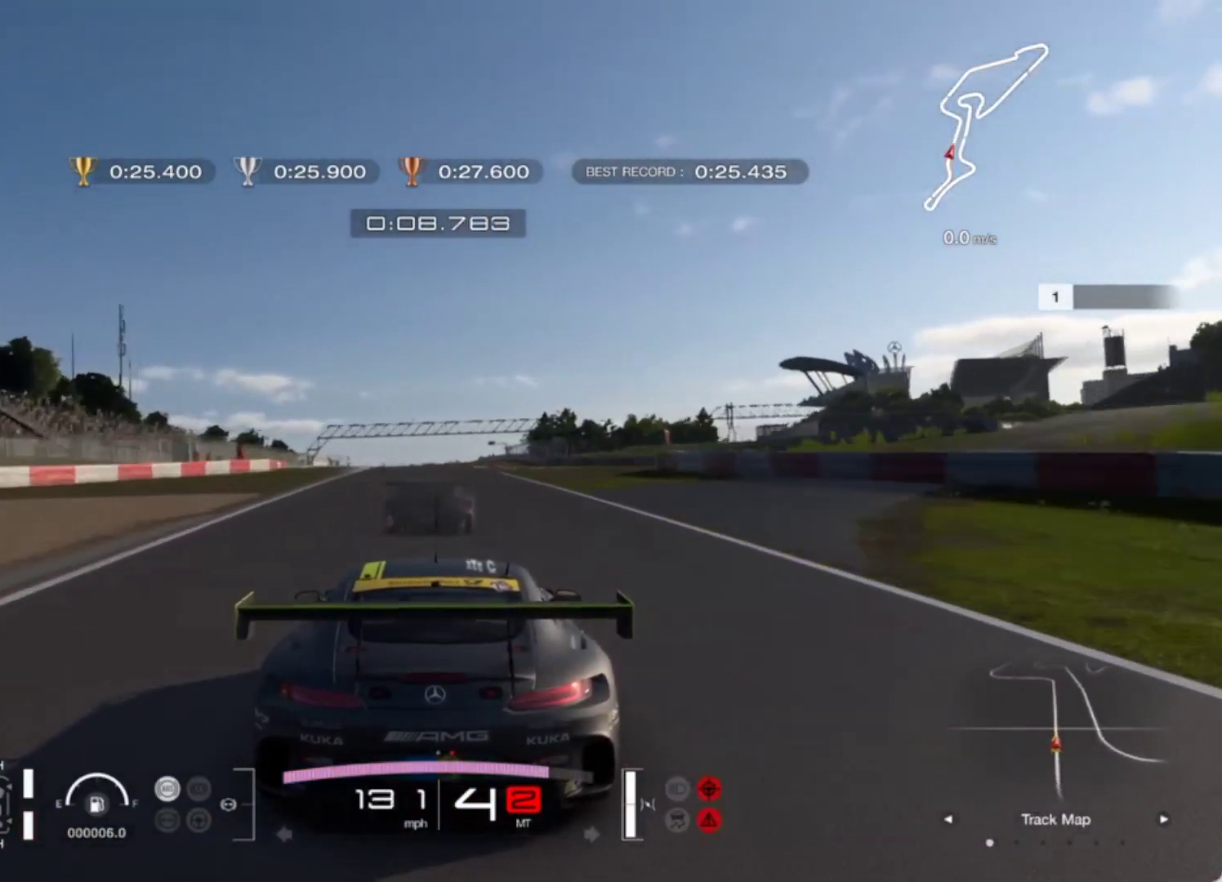
{"buttons": ["R2"], "left_stick": "center", "events": [[367, "R1", "down"], [483, "R1", "up"]]}
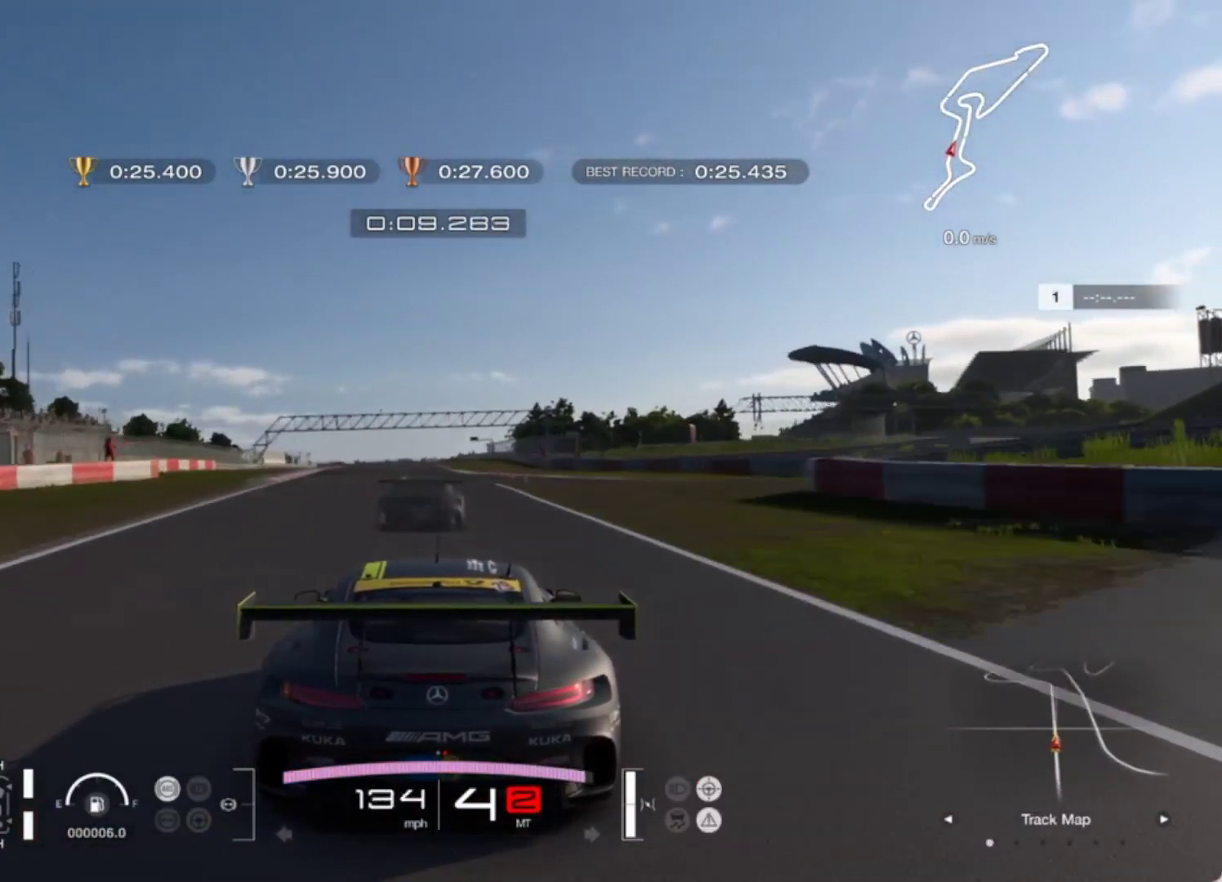
{"buttons": ["R2"], "left_stick": "up-left", "events": [[200, "left_stick", "up-left"], [300, "left_stick", "center"], [500, "left_stick", "up-left"]]}
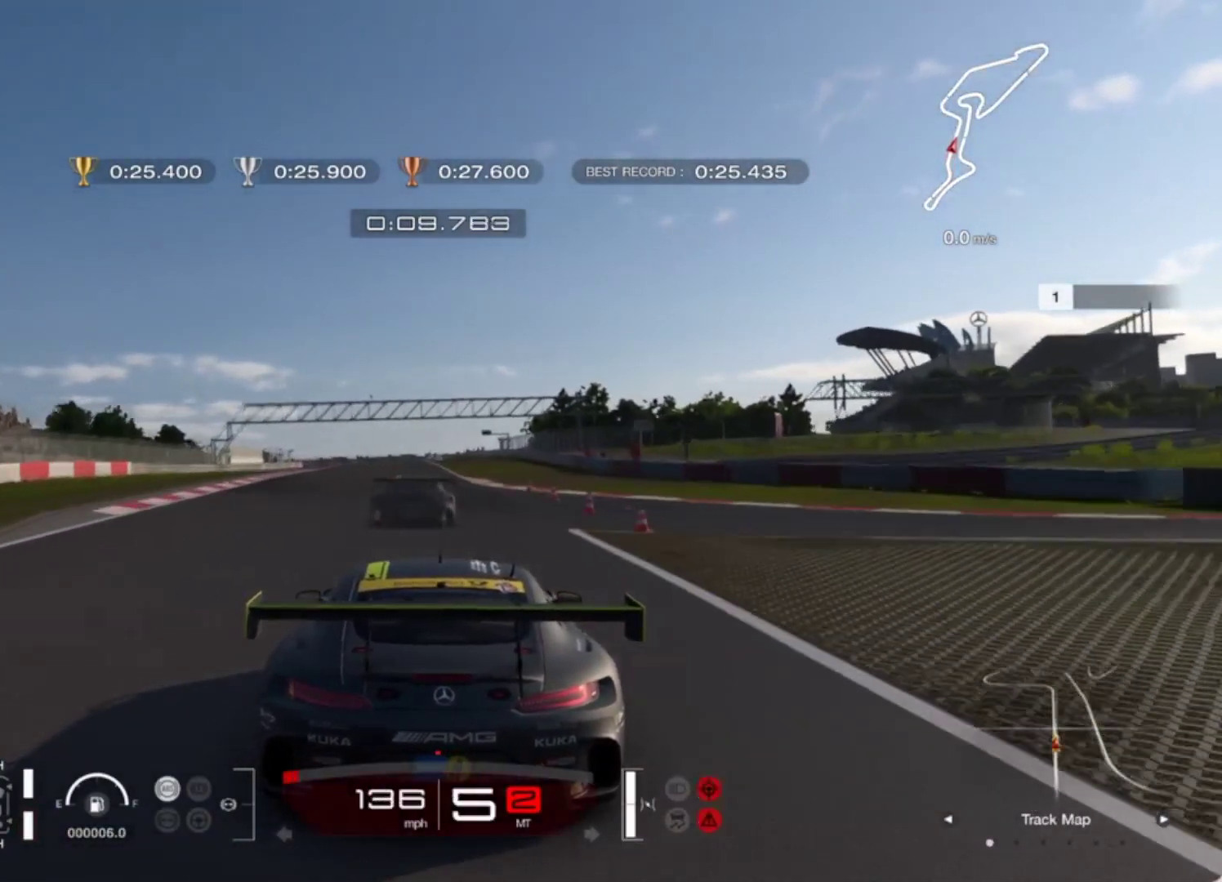
{"buttons": ["R2"], "left_stick": "center", "events": [[133, "left_stick", "center"]]}